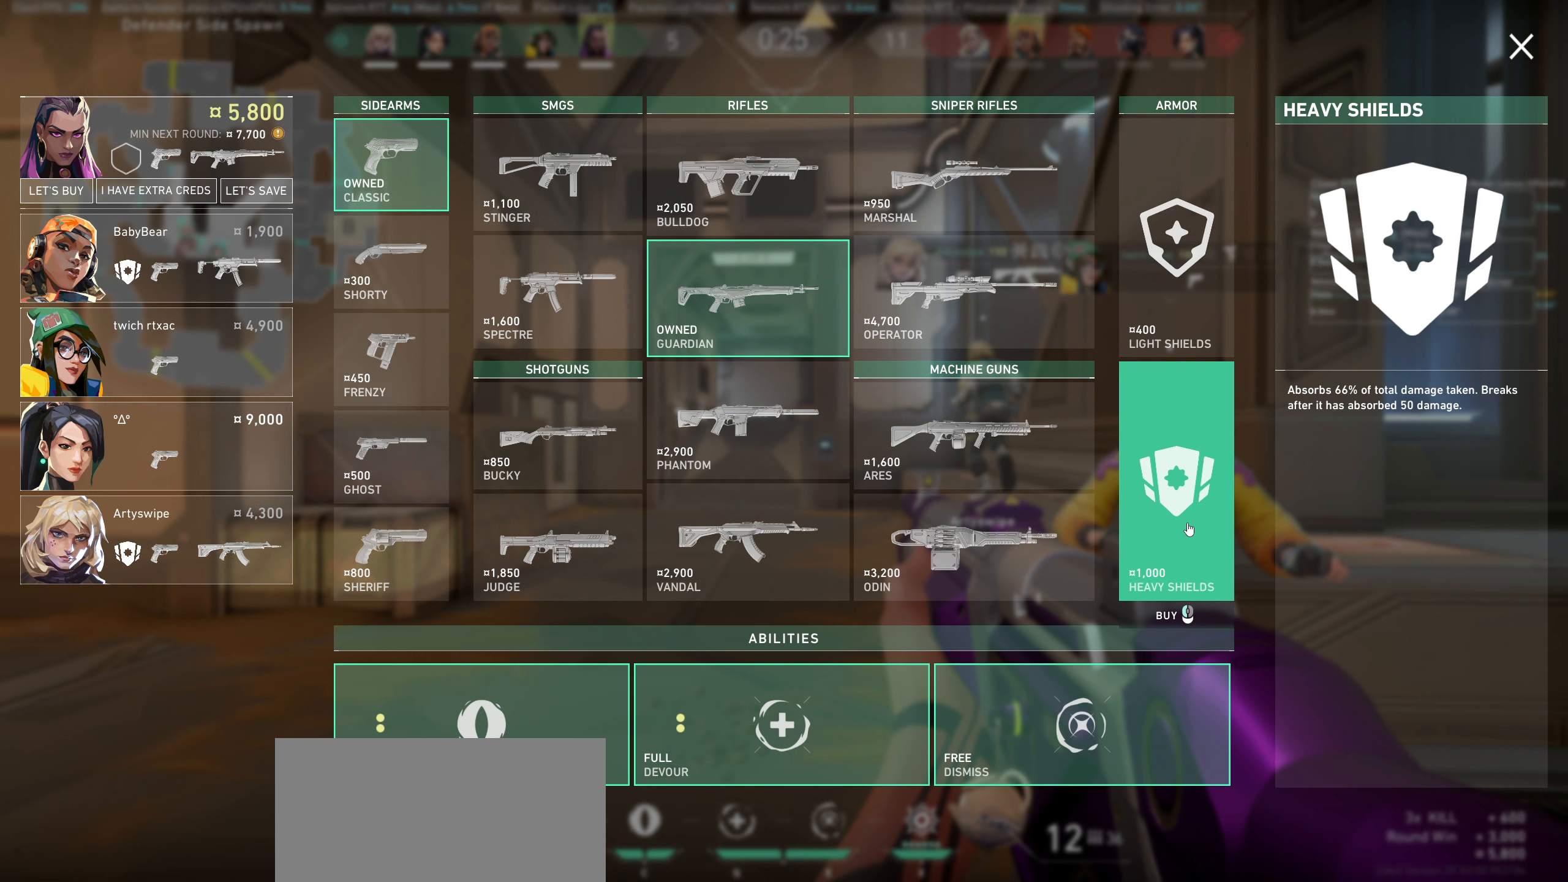
Gameplay with keyboard and mouse; each line is a JSON object with the keys and mouse buttons held at the frame after it (dt_ms = milliseconds from this image to that frame). "events" lists presses ("down") and releases ("up") of "a", "ctrl", "d", "e", "q", "s", "shift", "space", "w", "mouse_left", "mouse_wheel", "mouse_right", "mouse_mb4" and "mouse_mb5" between this image and that frame as [ms after this image, input, new state], when the widget could be followed in between. "mouse_left", "mouse_wheel", "mouse_right", "mouse_mb4", "mouse_mb5" = the "left", "wheel", "right", "mb4", "mb5" buttons of the "mouse" list. No other keys are recorded. "wheel" means that the mouse wheel is clicked or scrolled. Not read: mouse_move.
{"dt_ms": 267, "keys": [], "mouse": ["left"], "events": [[217, "mouse_left", "down"]]}
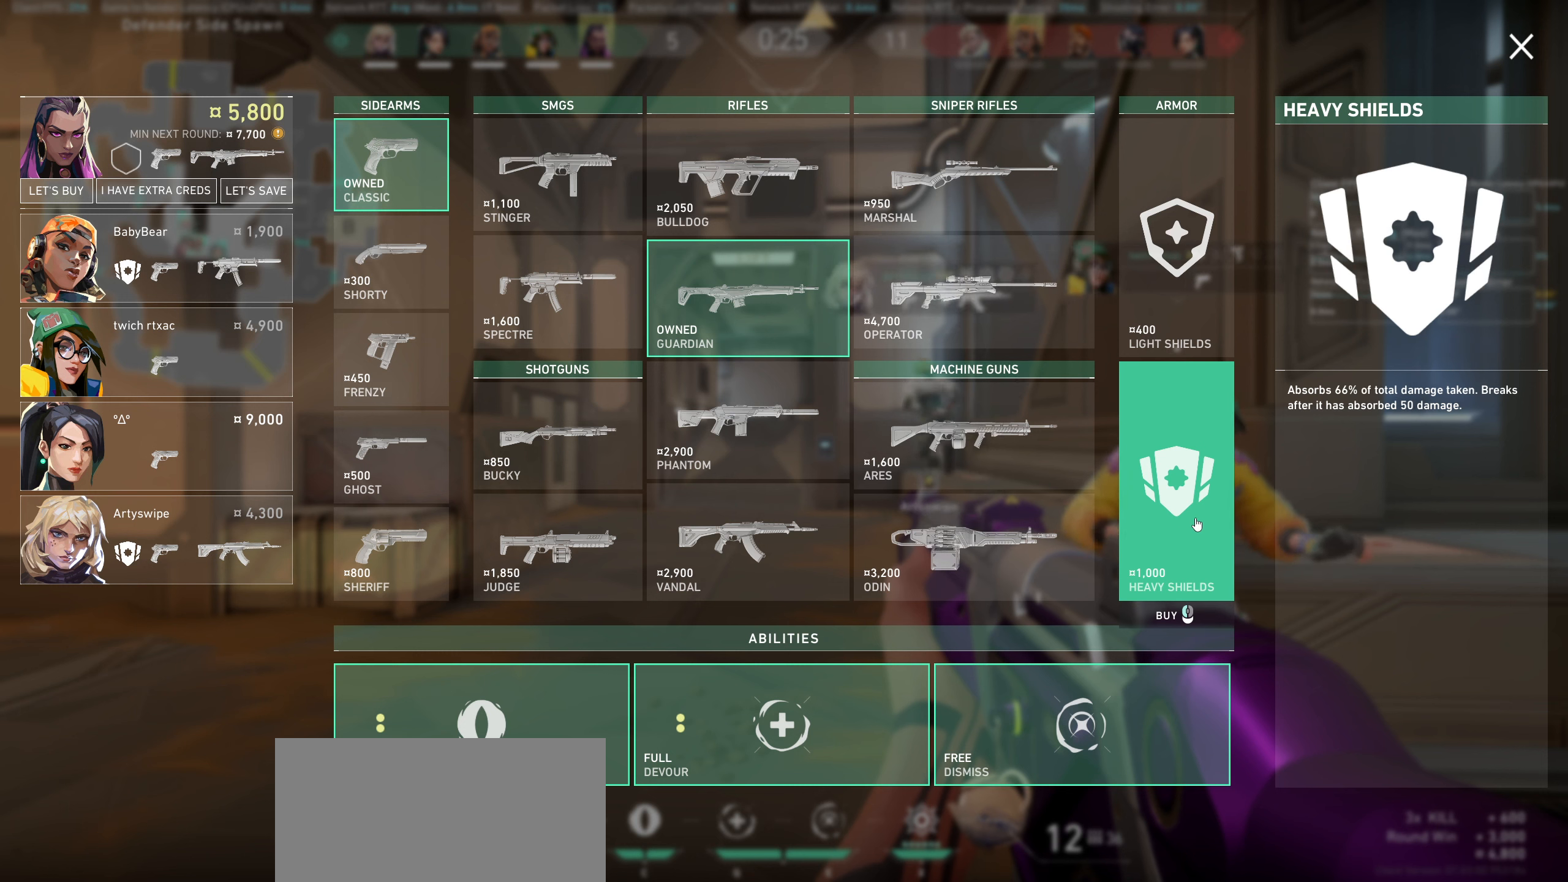
{"dt_ms": 500, "keys": [], "mouse": [], "events": [[83, "mouse_left", "up"]]}
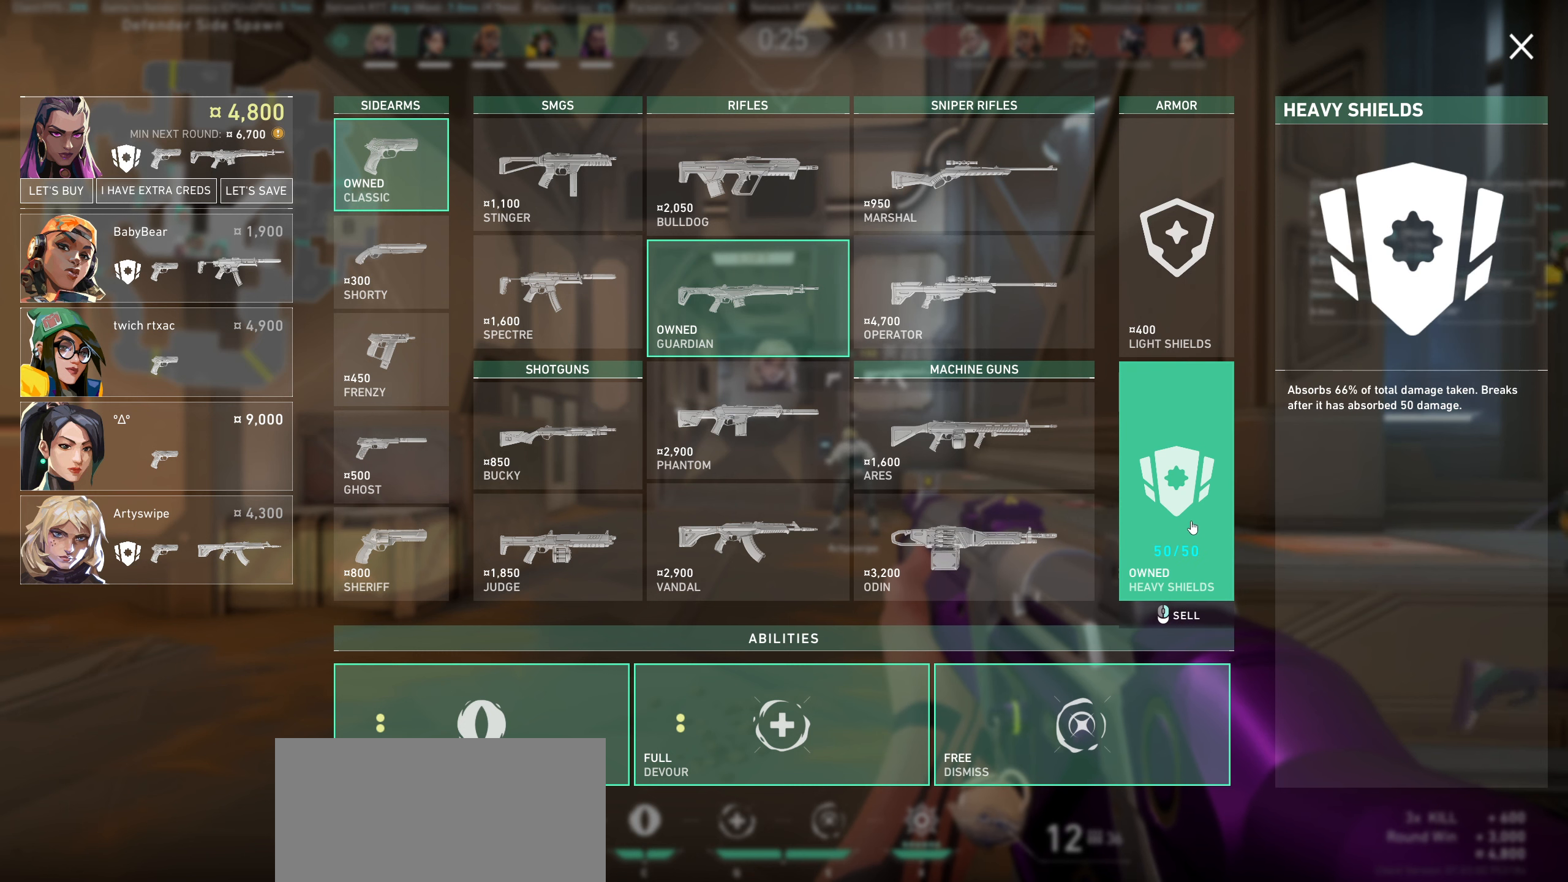
{"dt_ms": 500, "keys": [], "mouse": [], "events": []}
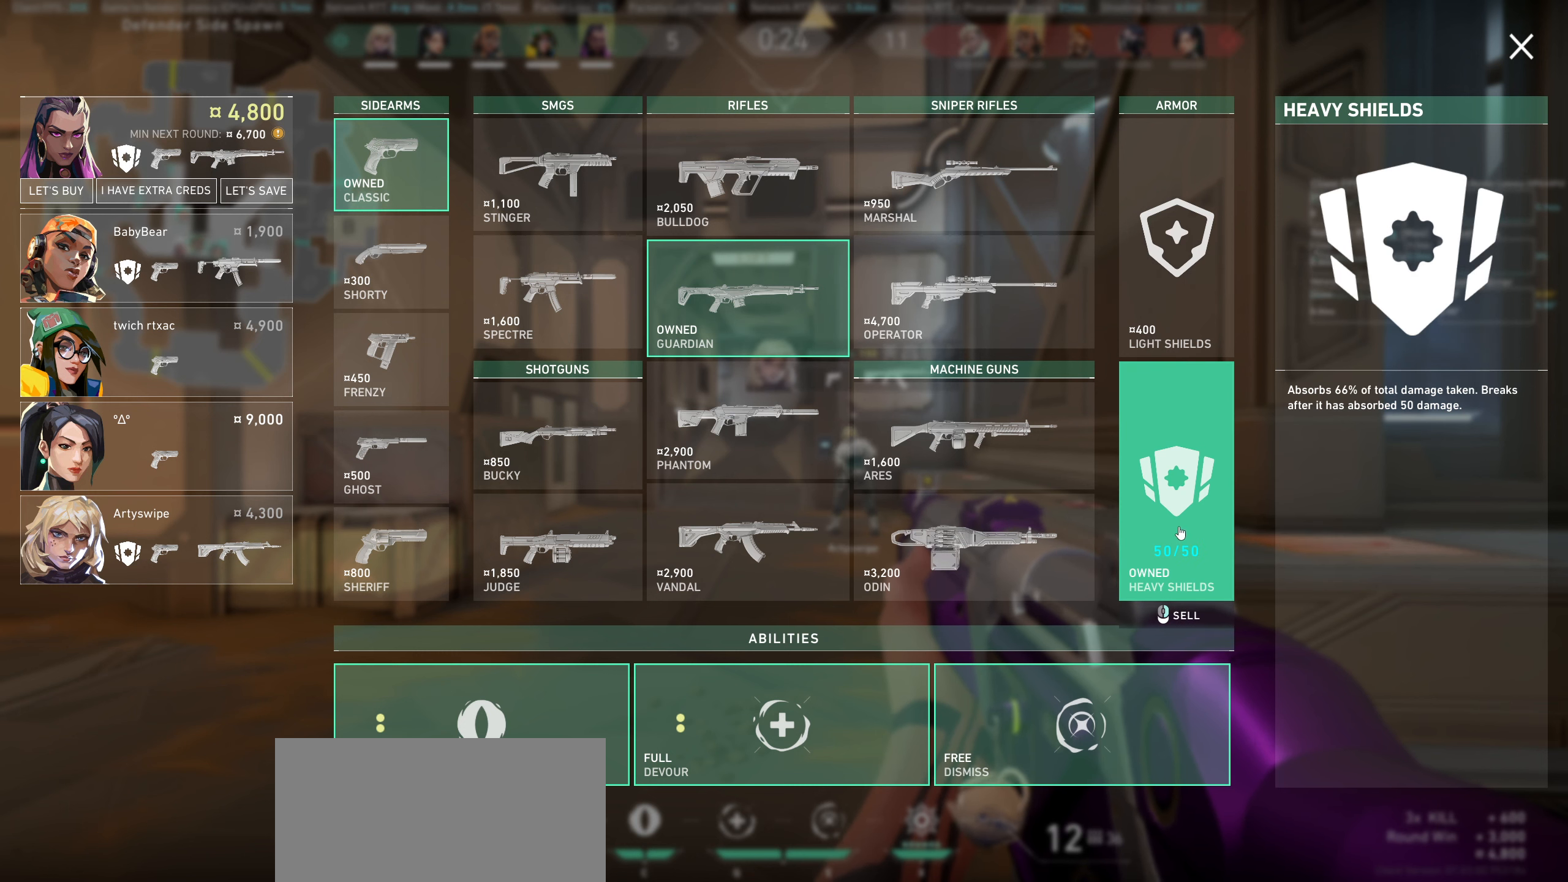
{"dt_ms": 500, "keys": [], "mouse": [], "events": []}
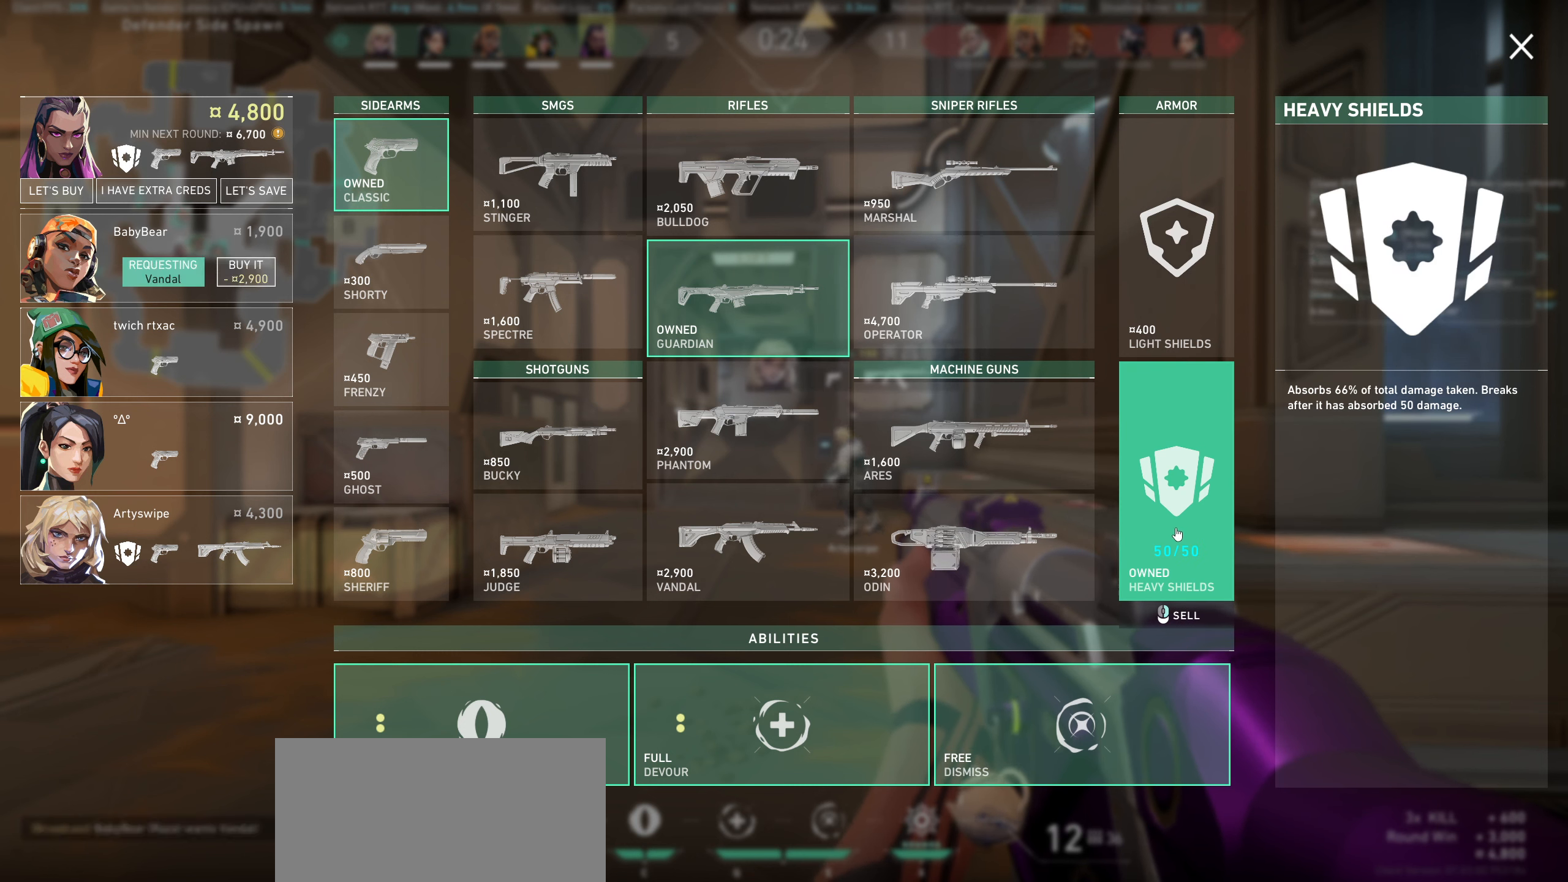
{"dt_ms": 500, "keys": [], "mouse": [], "events": []}
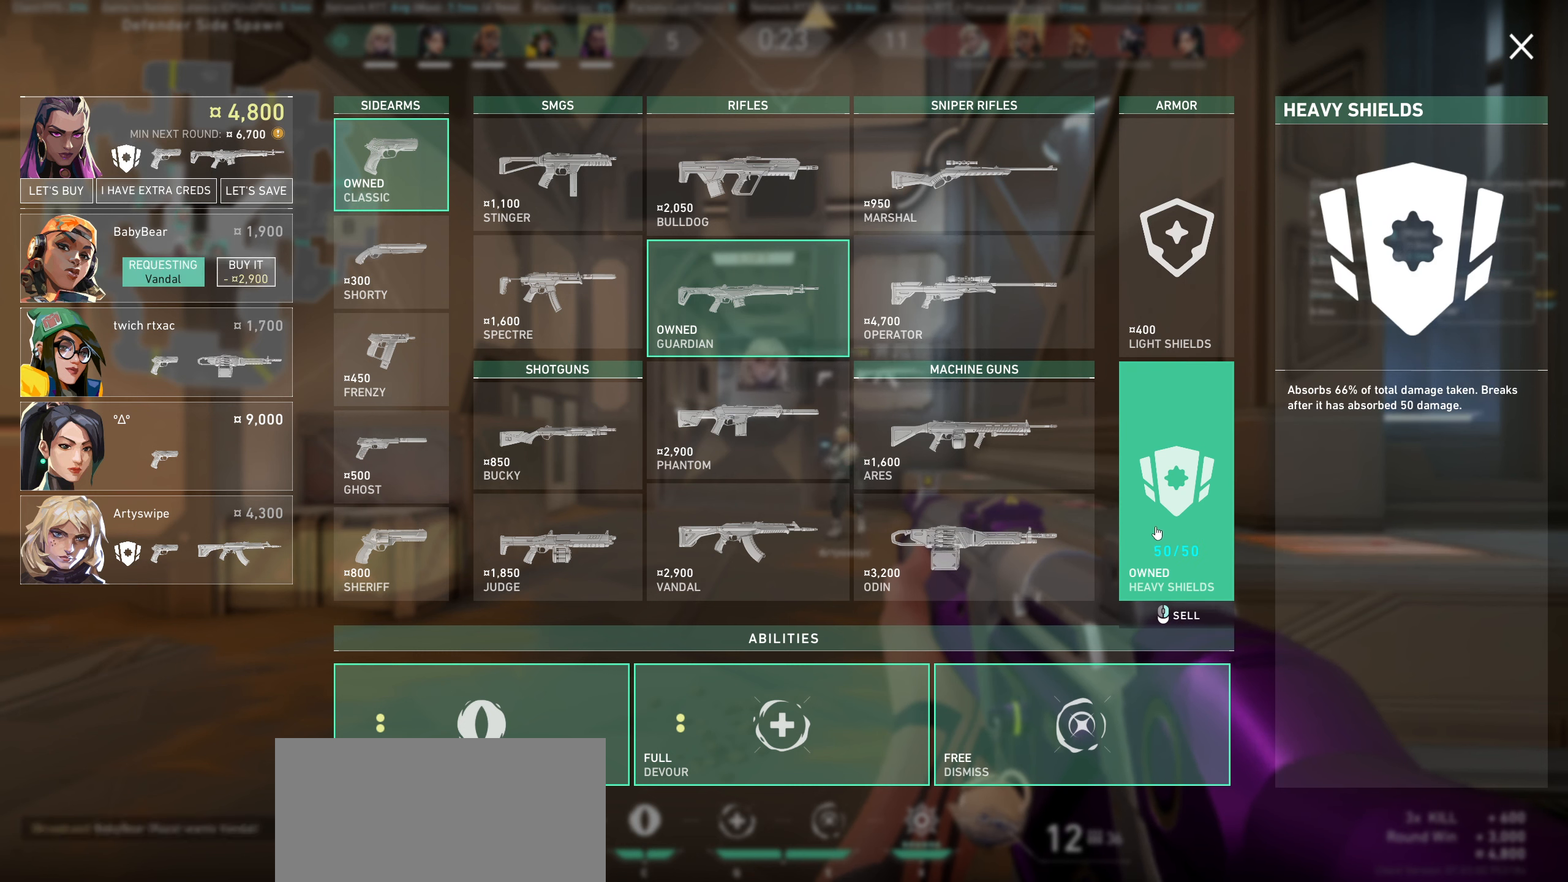
{"dt_ms": 500, "keys": [], "mouse": [], "events": []}
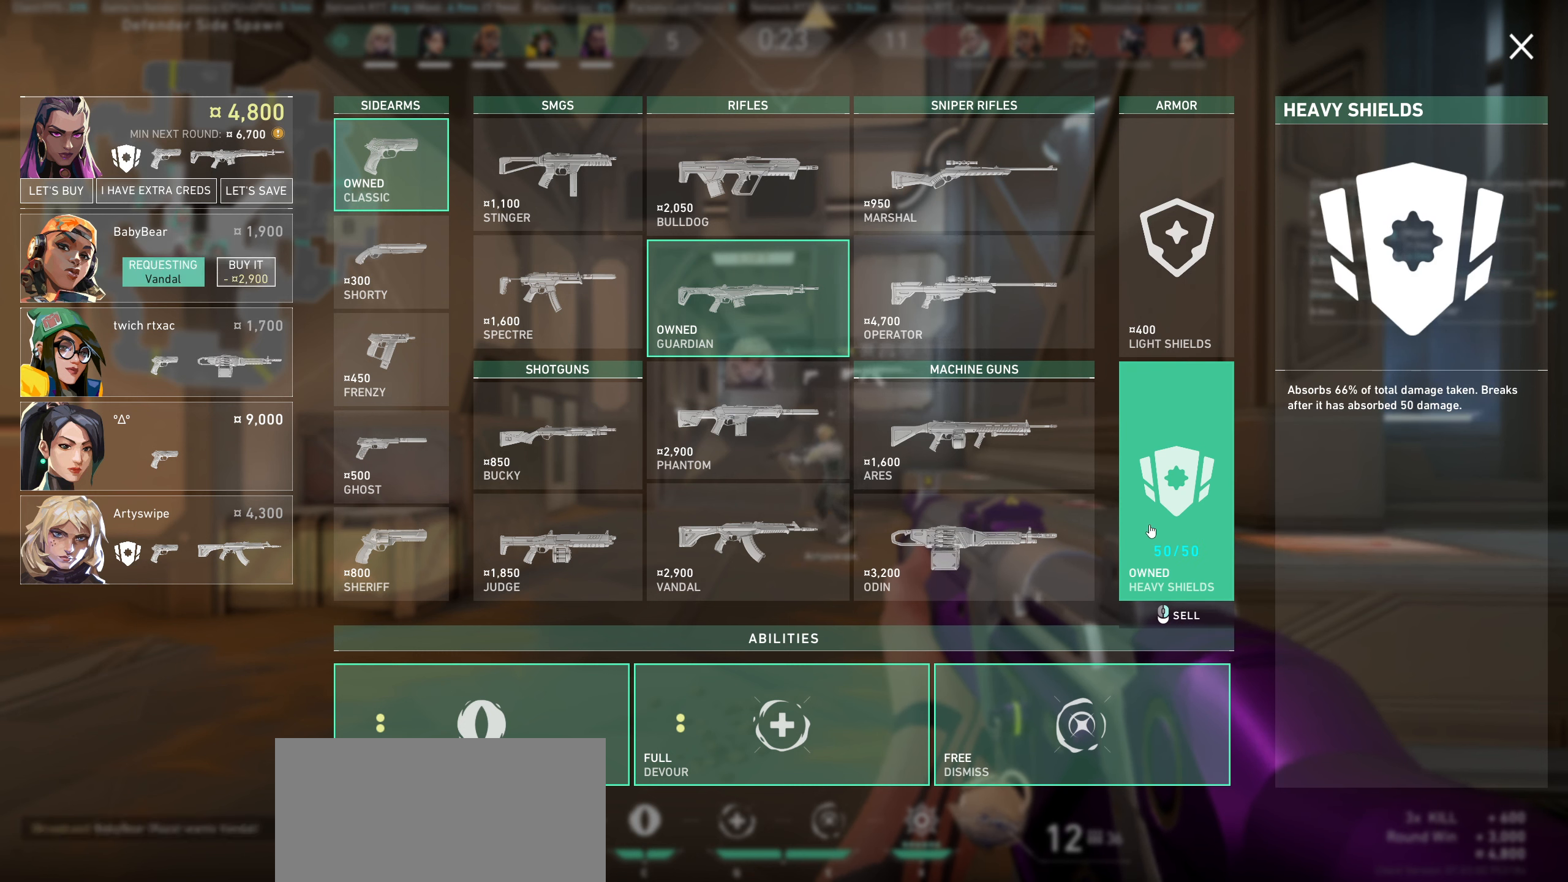
{"dt_ms": 500, "keys": [], "mouse": [], "events": []}
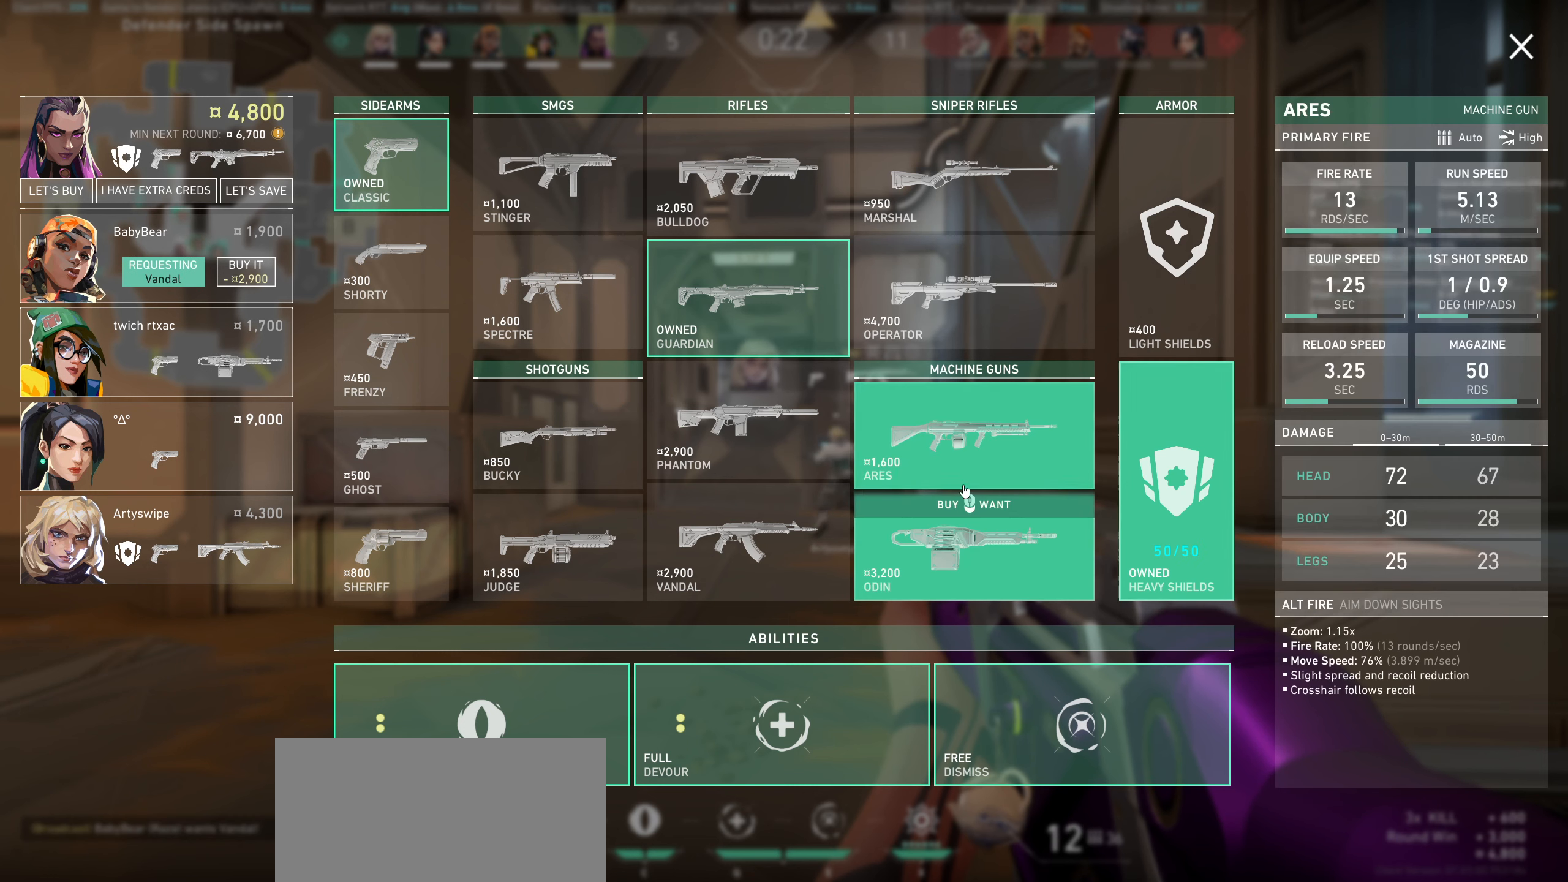
{"dt_ms": 500, "keys": [], "mouse": [], "events": []}
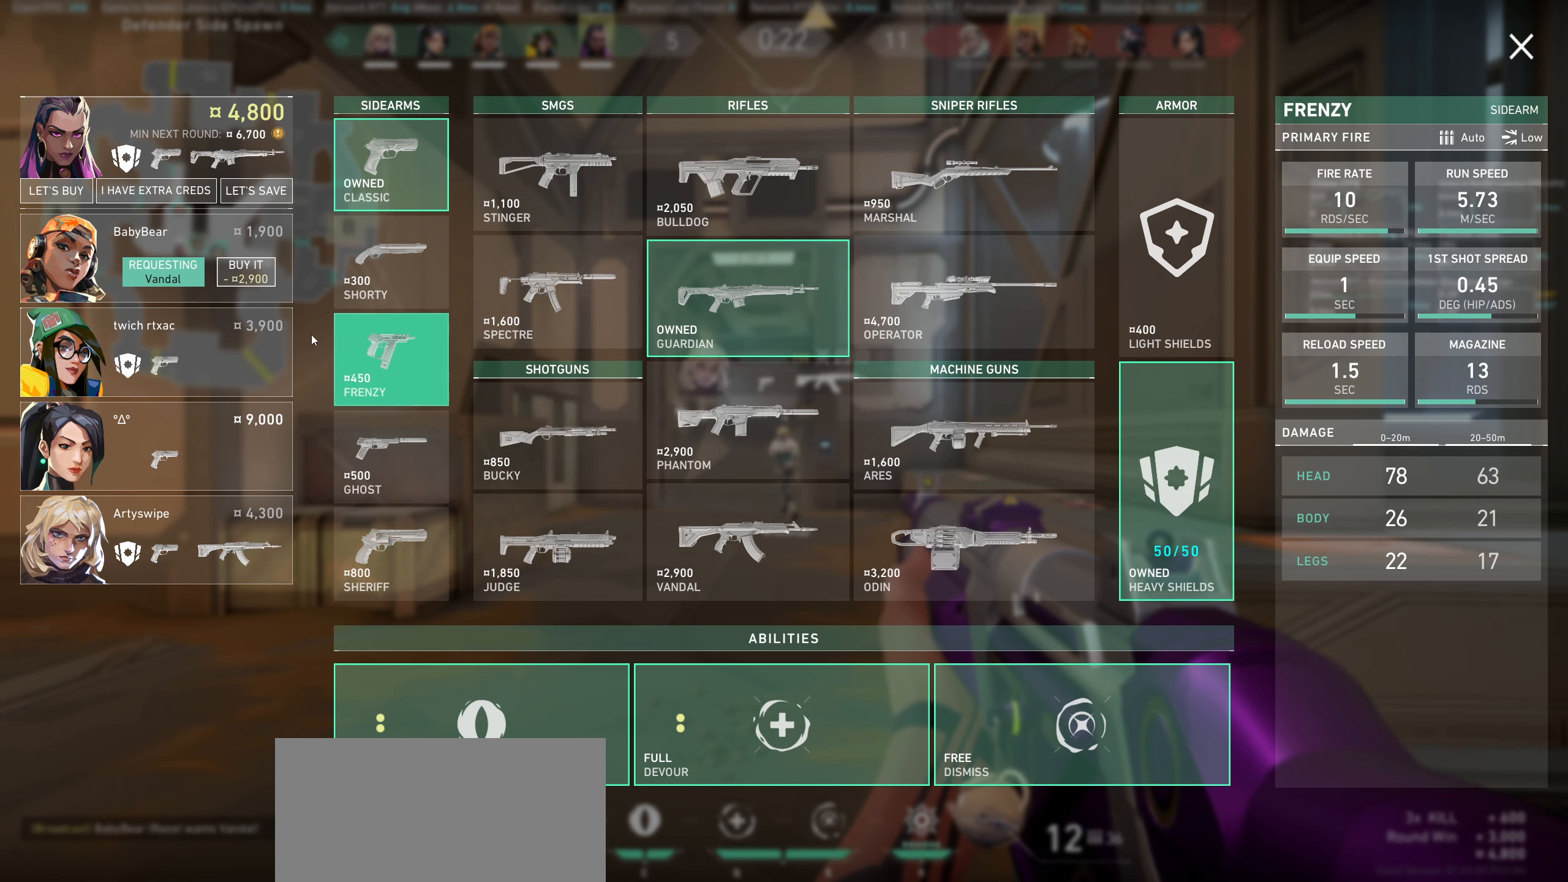
{"dt_ms": 500, "keys": [], "mouse": ["left"], "events": [[500, "mouse_left", "down"]]}
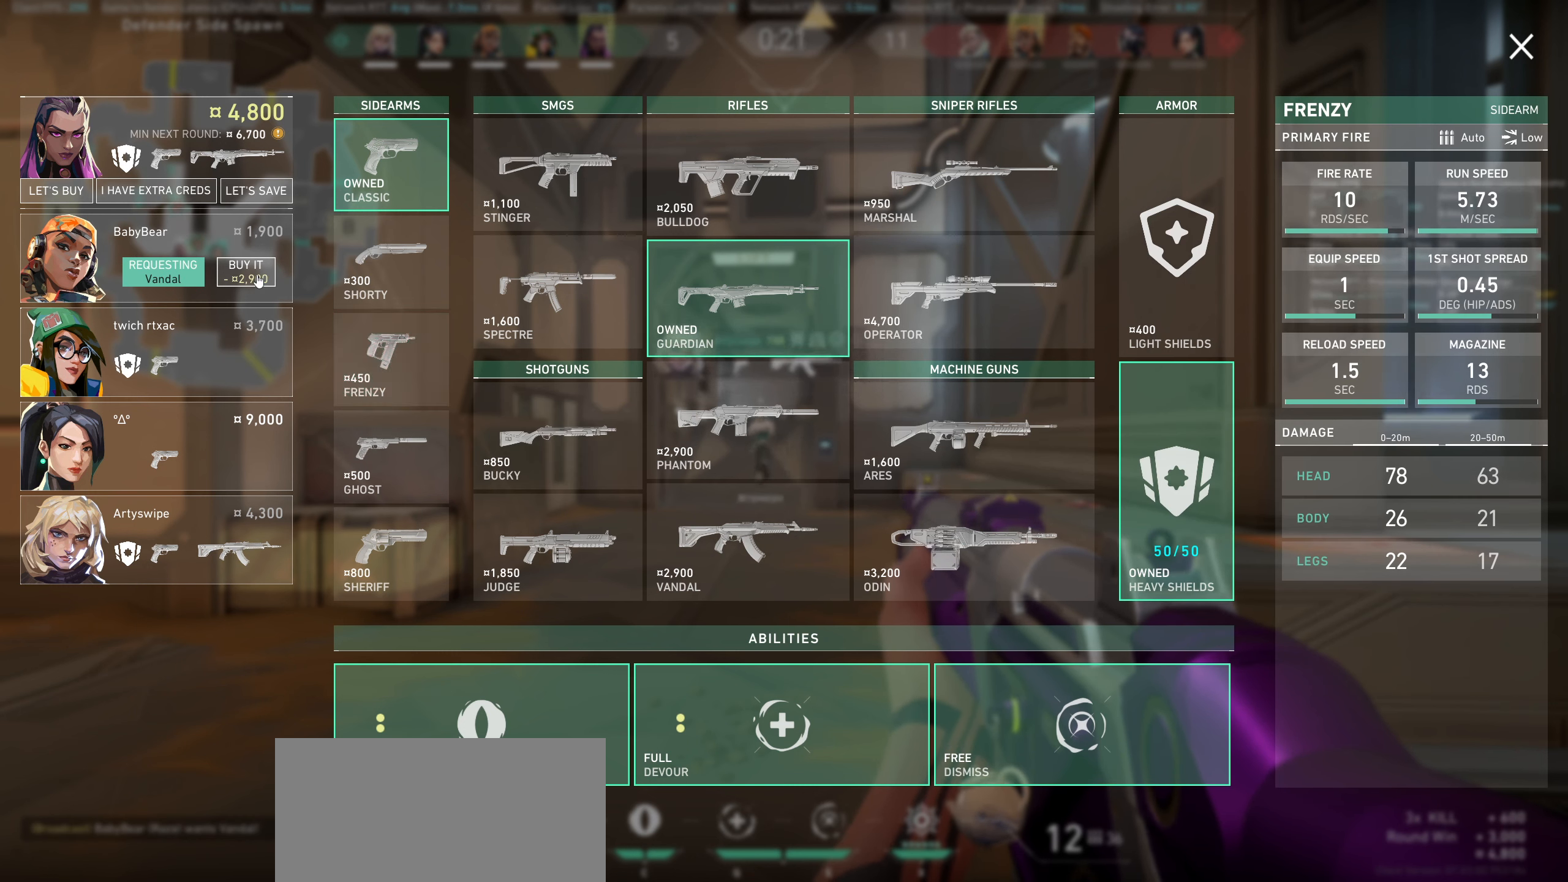
{"dt_ms": 500, "keys": [], "mouse": [], "events": [[116, "mouse_left", "up"]]}
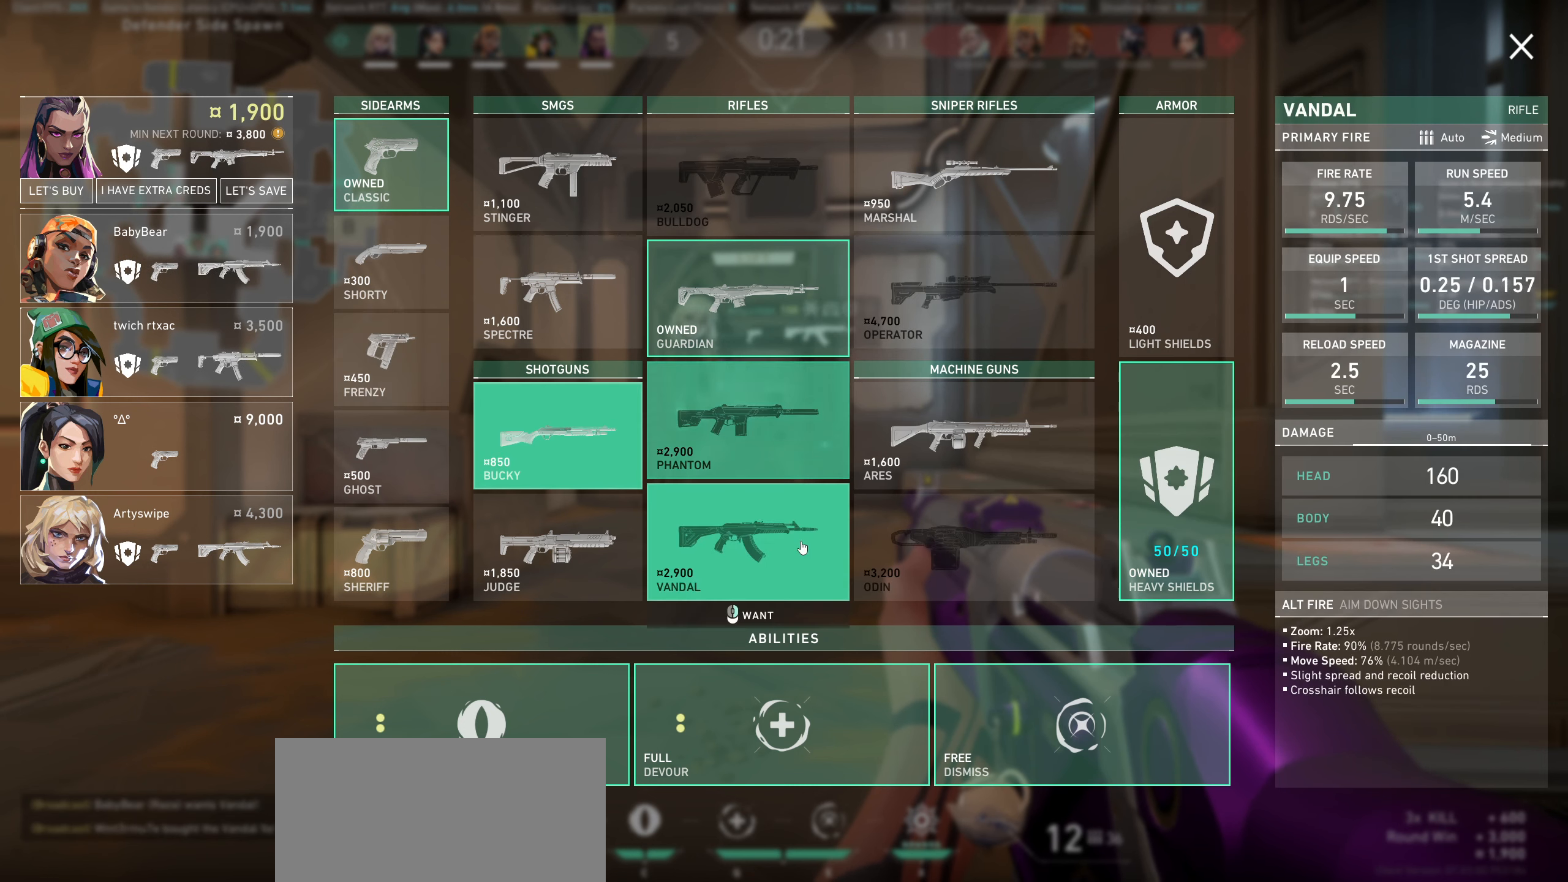
{"dt_ms": 500, "keys": [], "mouse": [], "events": []}
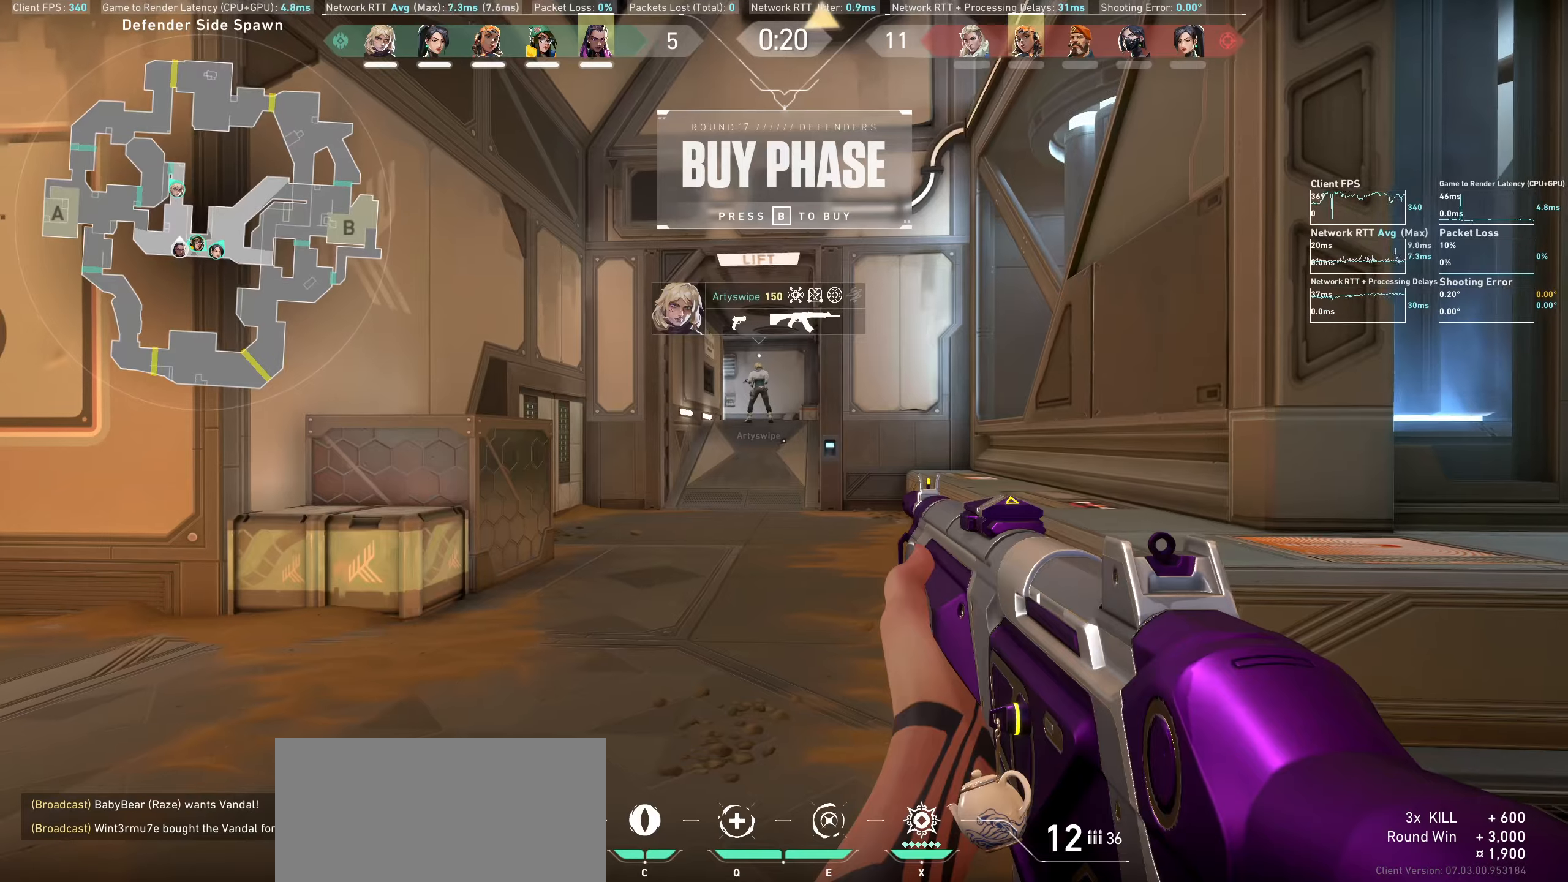
{"dt_ms": 500, "keys": [], "mouse": [], "events": [[217, "d", "down"], [483, "d", "up"]]}
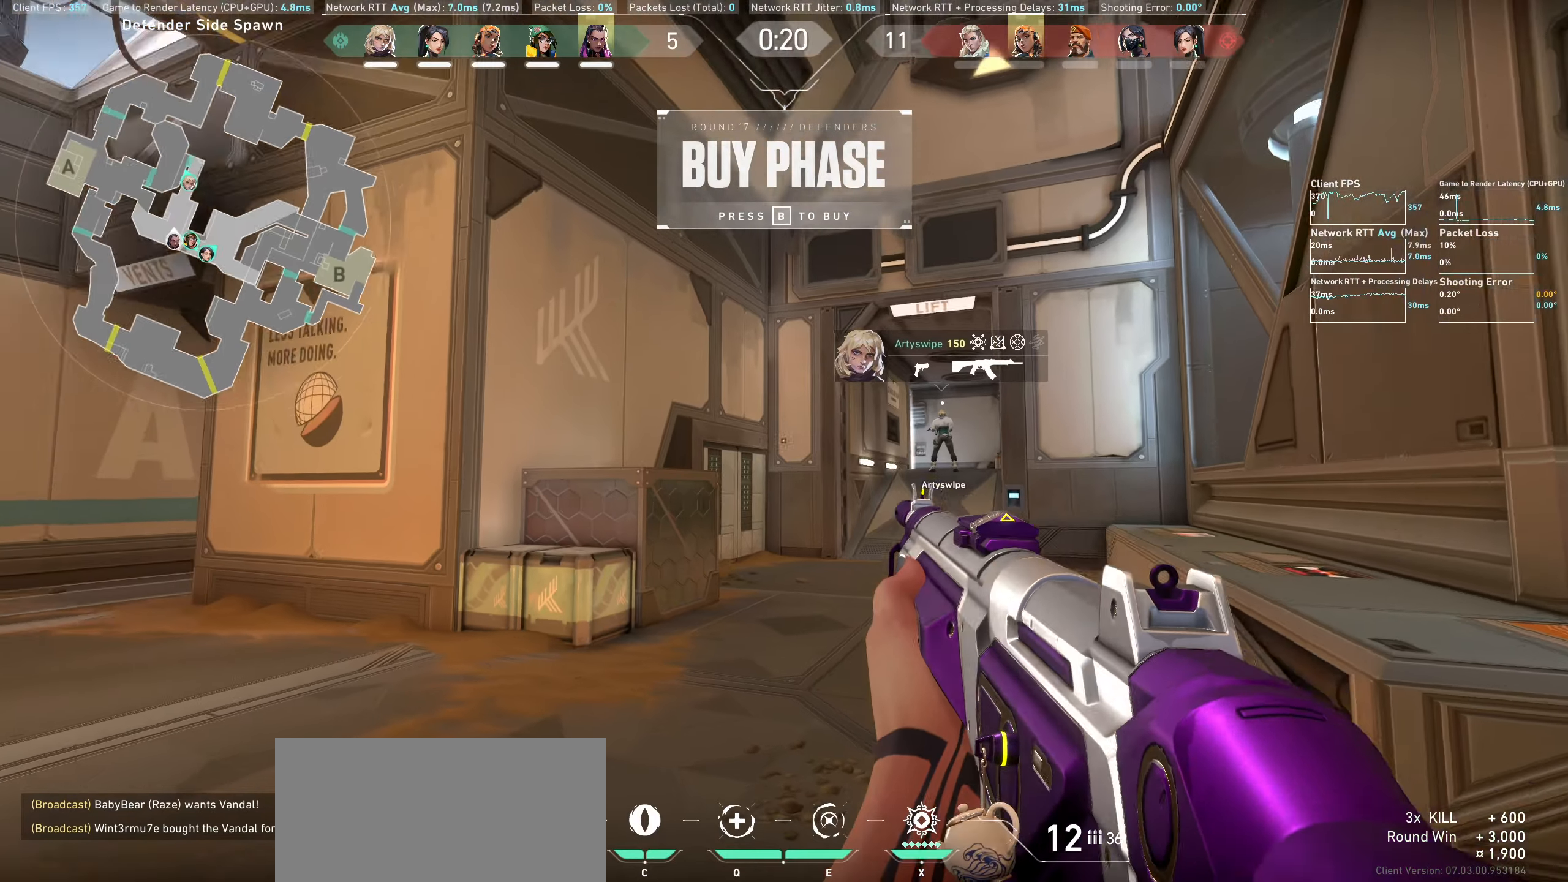
{"dt_ms": 500, "keys": ["a"], "mouse": [], "events": [[117, "a", "down"]]}
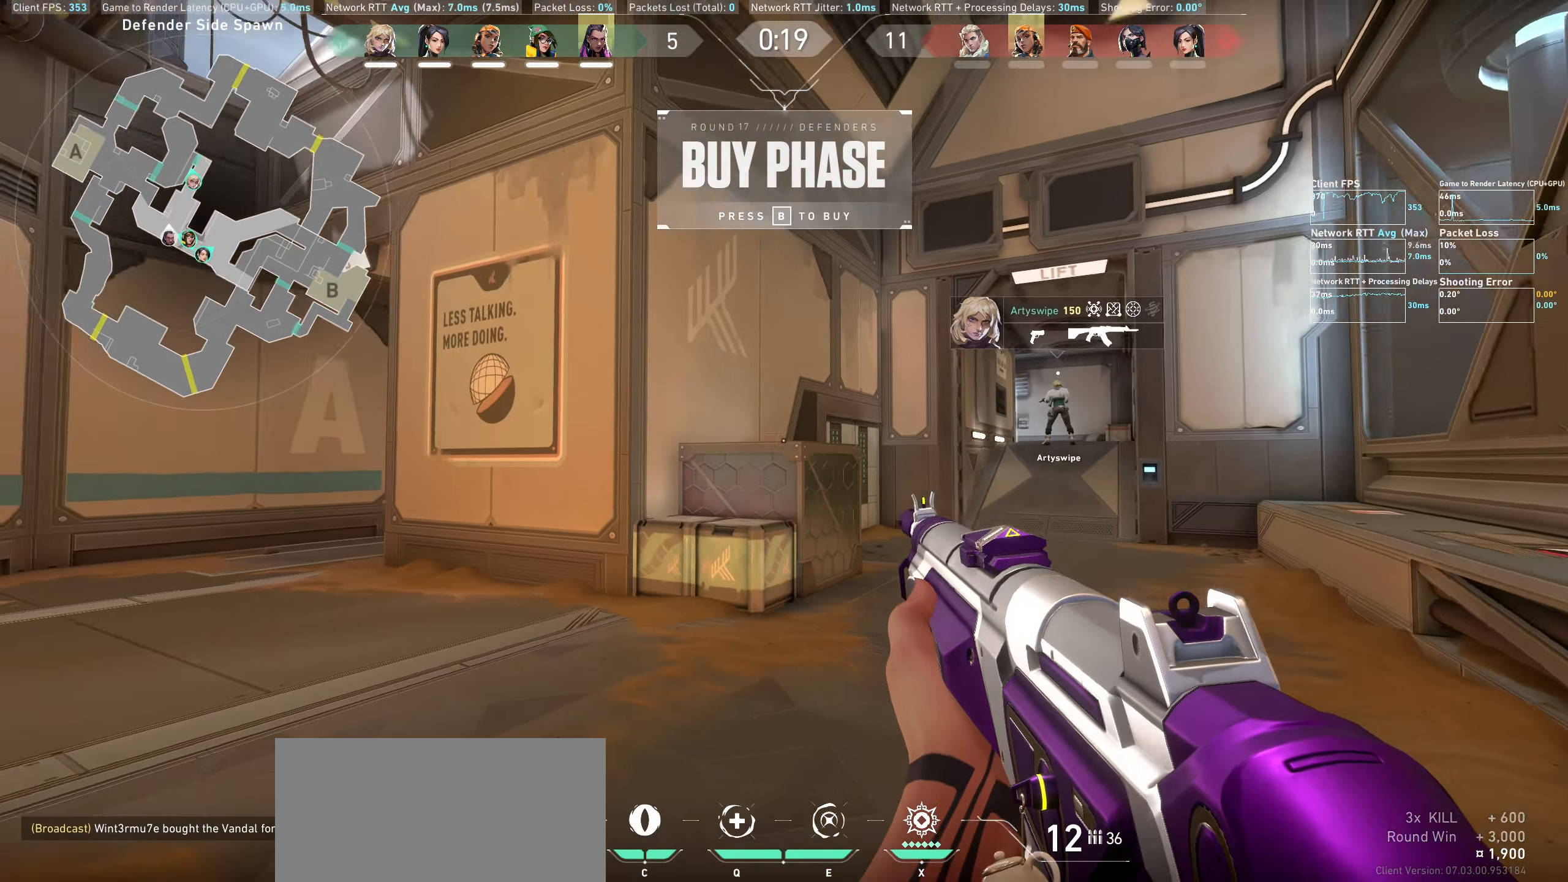
{"dt_ms": 500, "keys": [], "mouse": [], "events": [[267, "a", "up"]]}
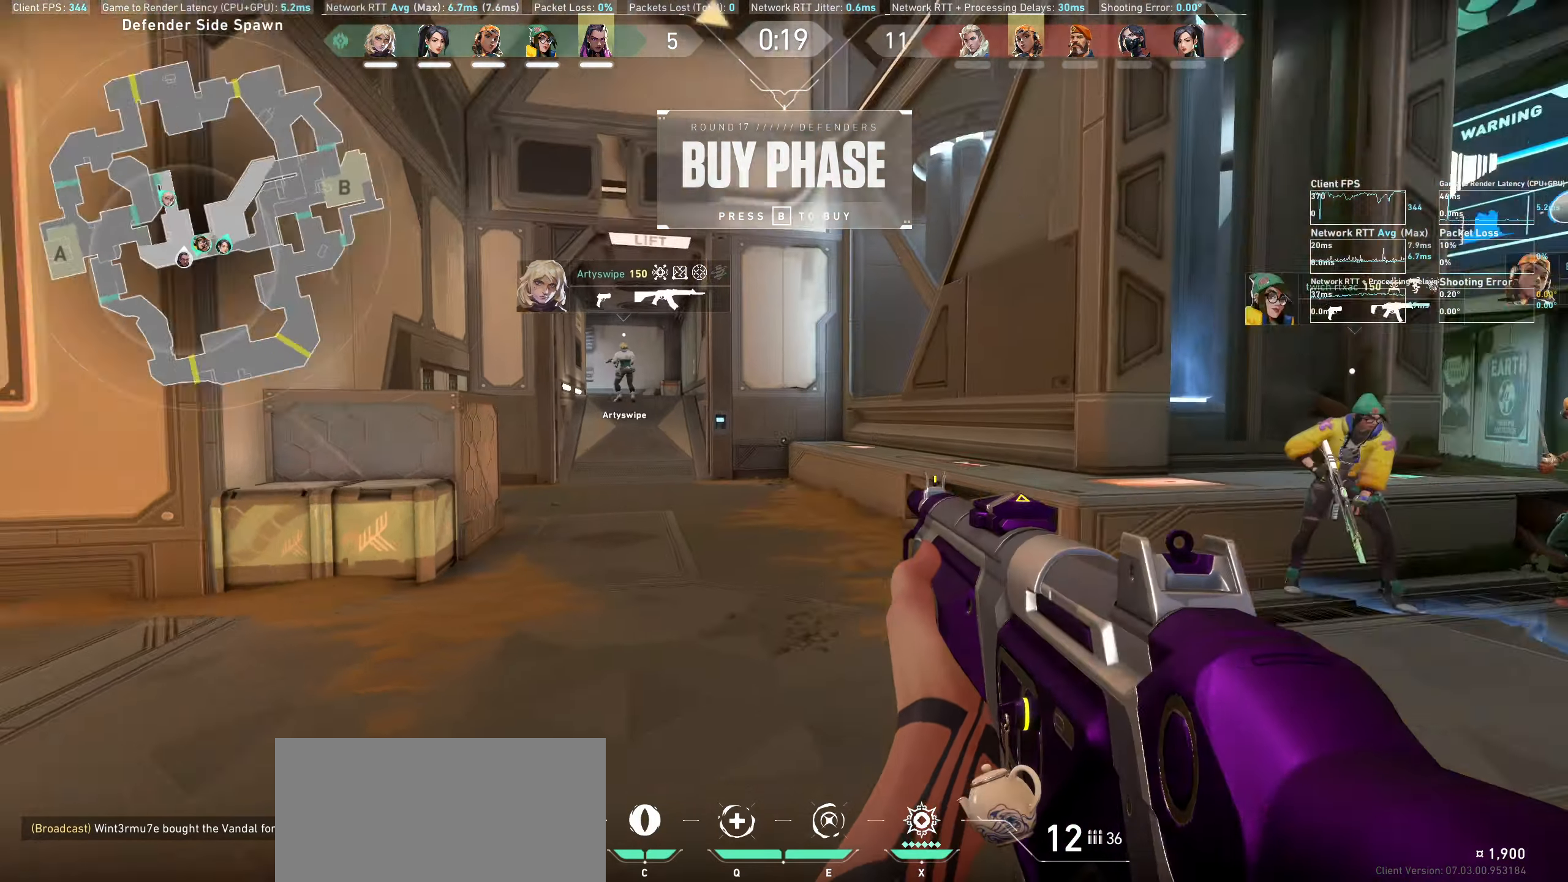
{"dt_ms": 500, "keys": ["d"], "mouse": [], "events": [[17, "d", "down"]]}
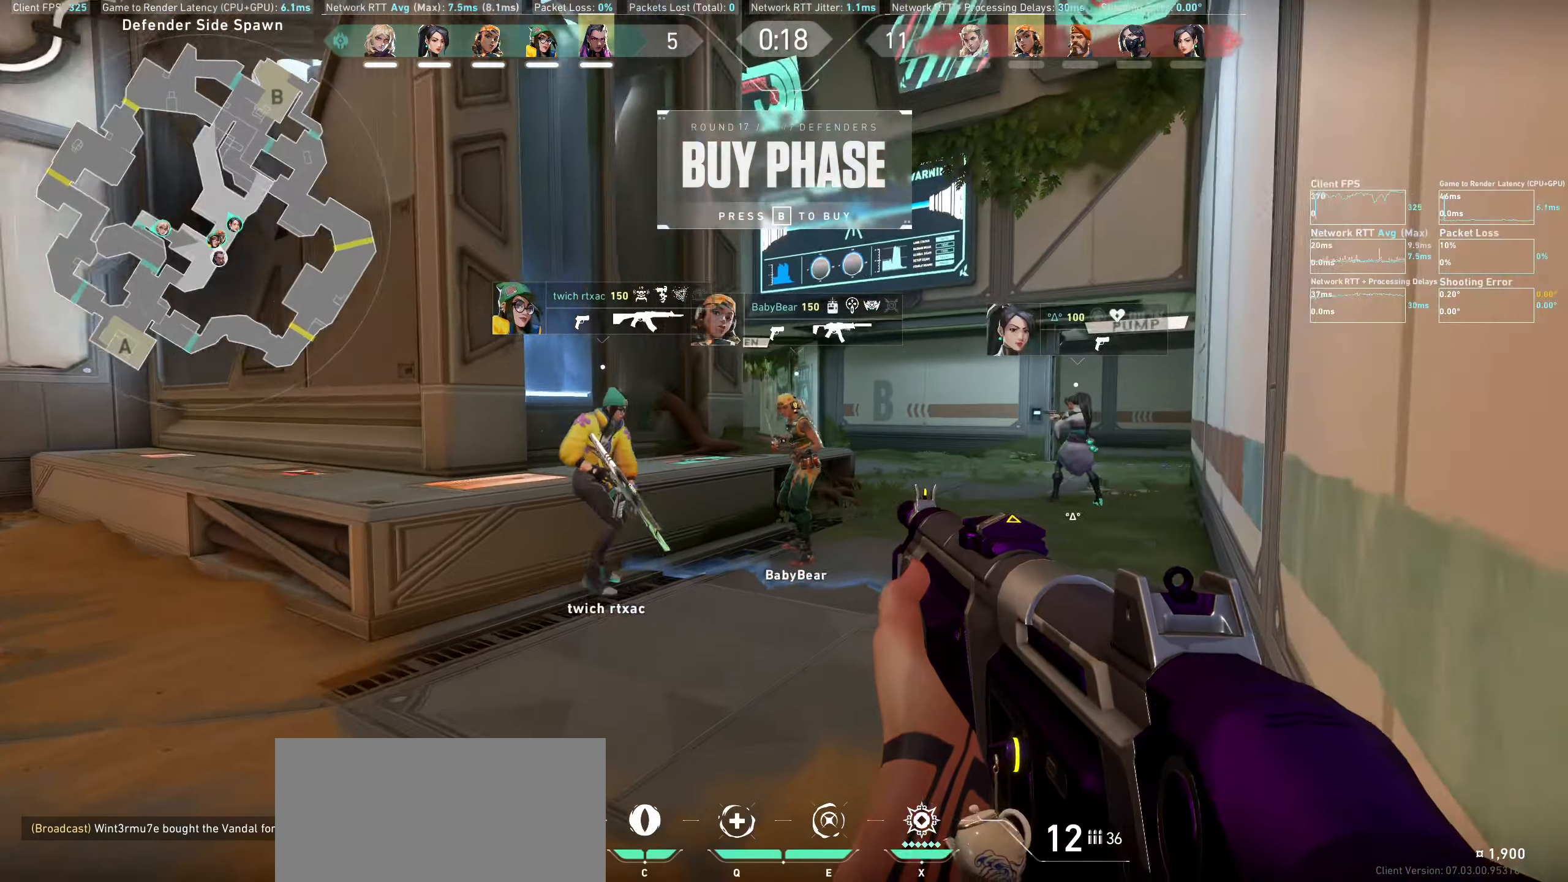
{"dt_ms": 500, "keys": ["a"], "mouse": [], "events": [[183, "d", "up"], [450, "a", "down"]]}
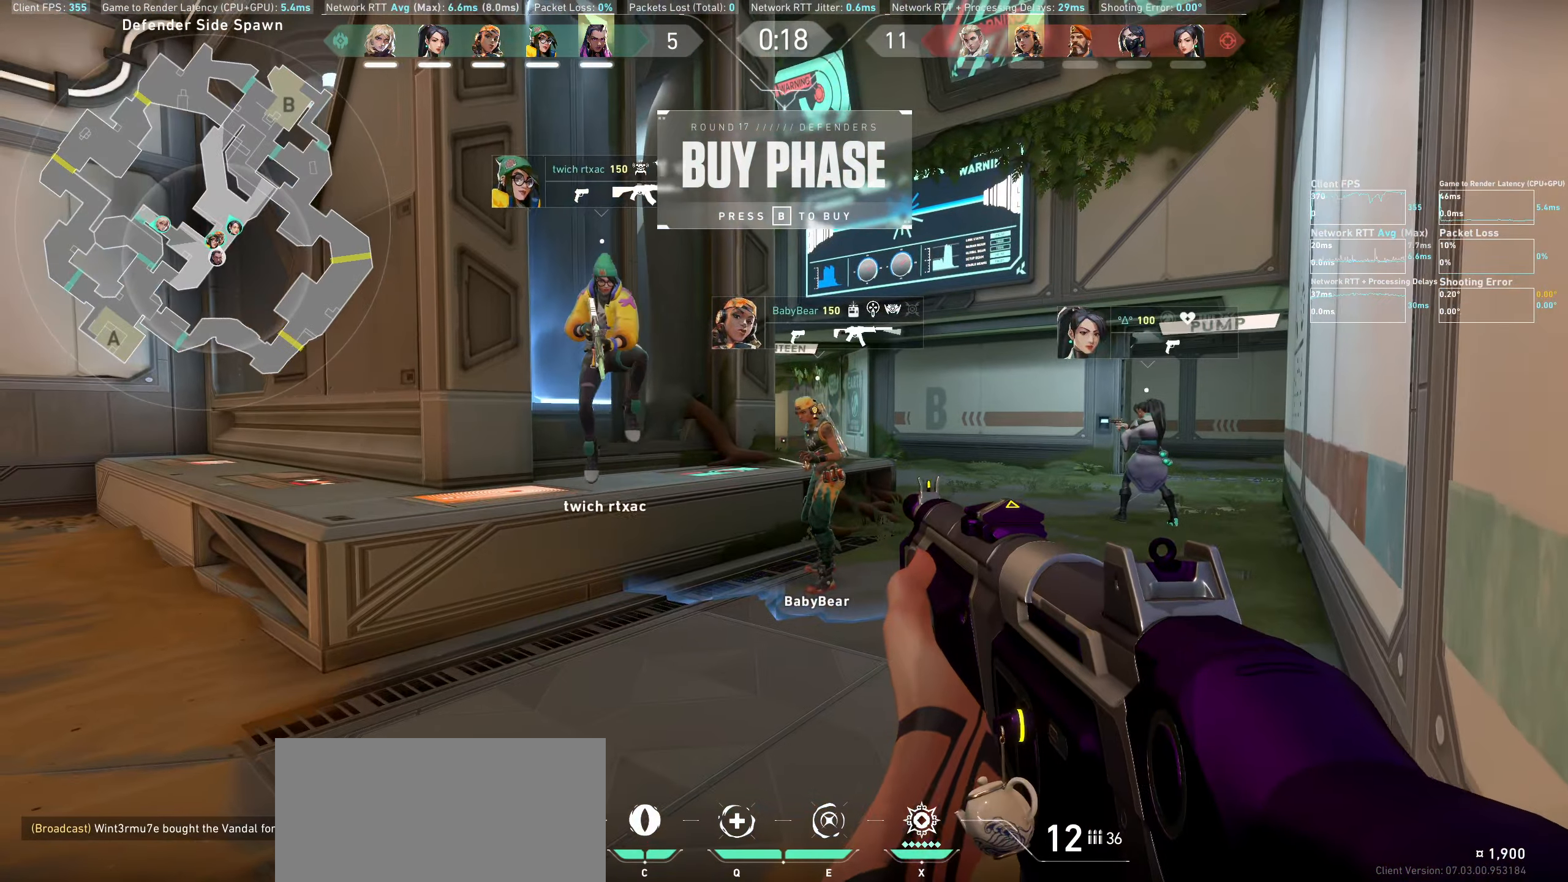
{"dt_ms": 500, "keys": ["d"], "mouse": [], "events": [[200, "a", "up"], [400, "d", "down"]]}
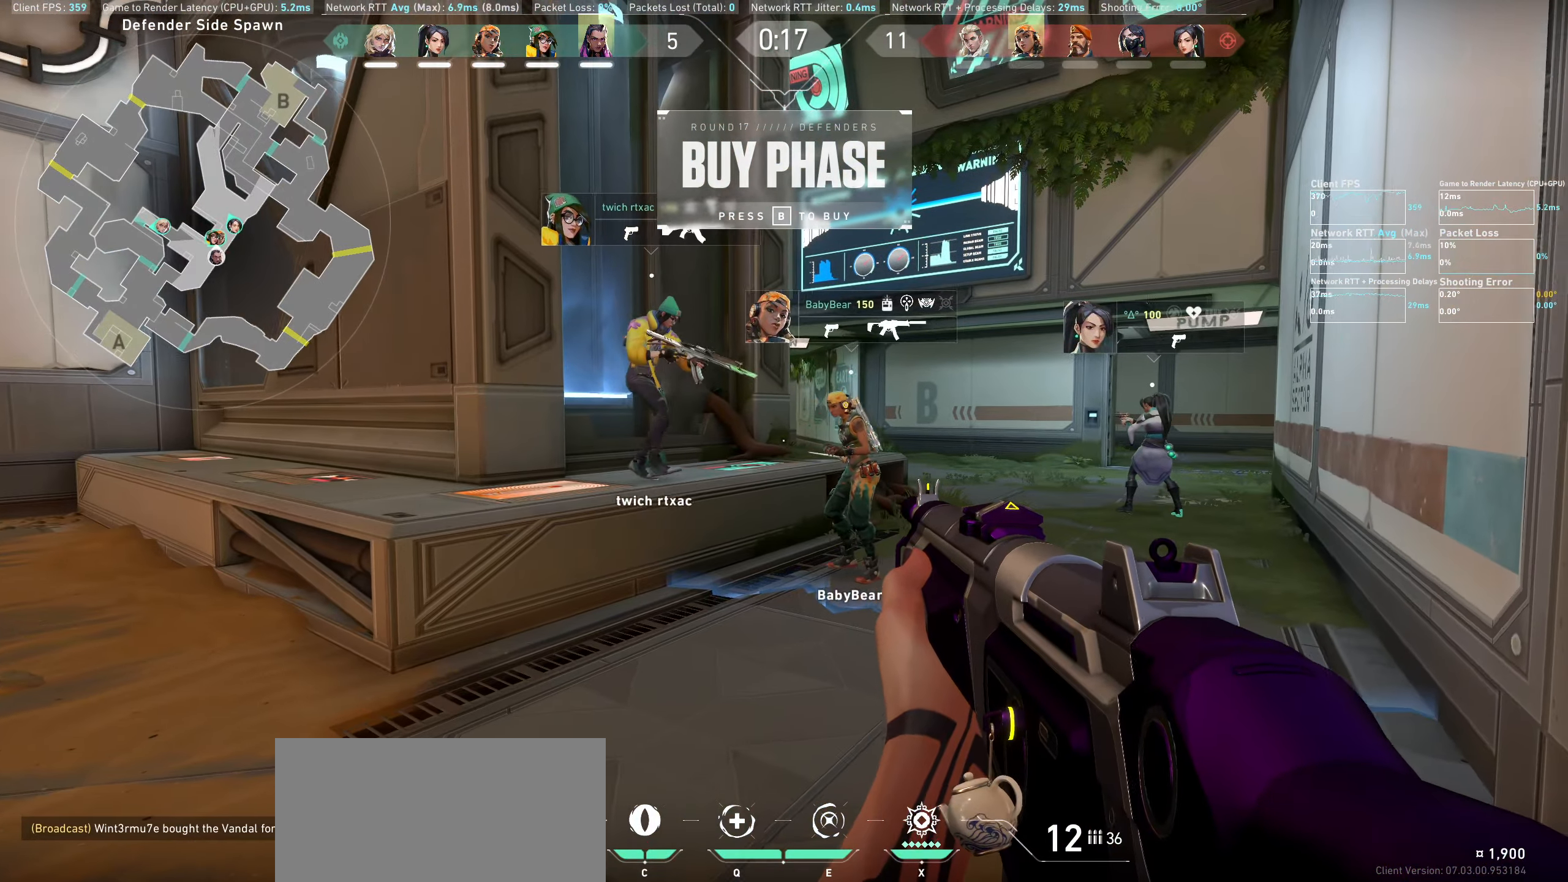
{"dt_ms": 500, "keys": ["d"], "mouse": [], "events": [[33, "d", "up"], [500, "d", "down"]]}
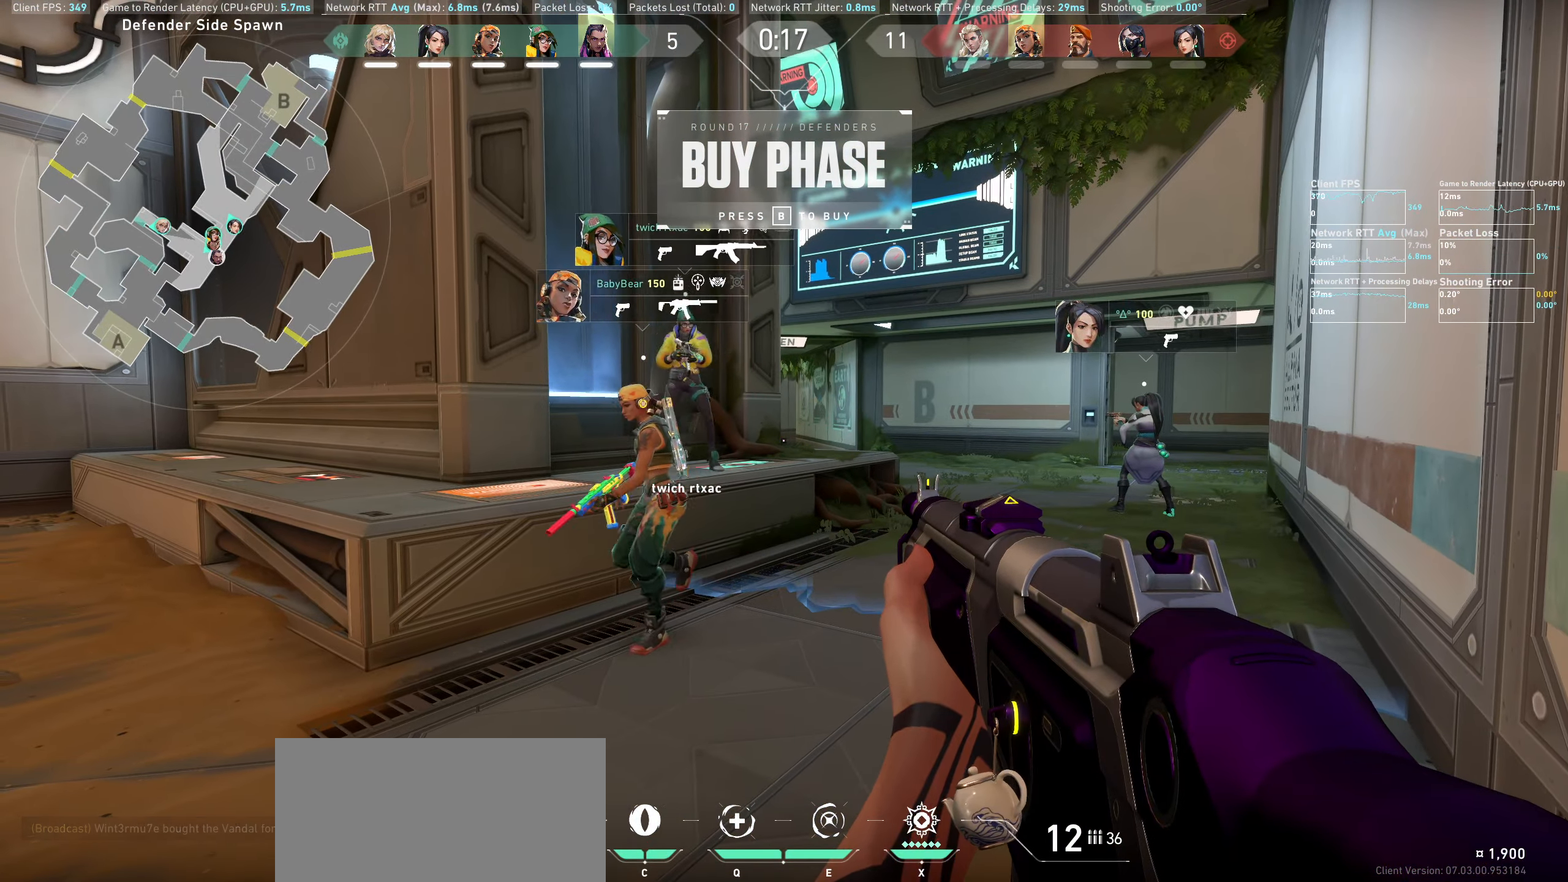
{"dt_ms": 500, "keys": [], "mouse": [], "events": [[233, "d", "up"]]}
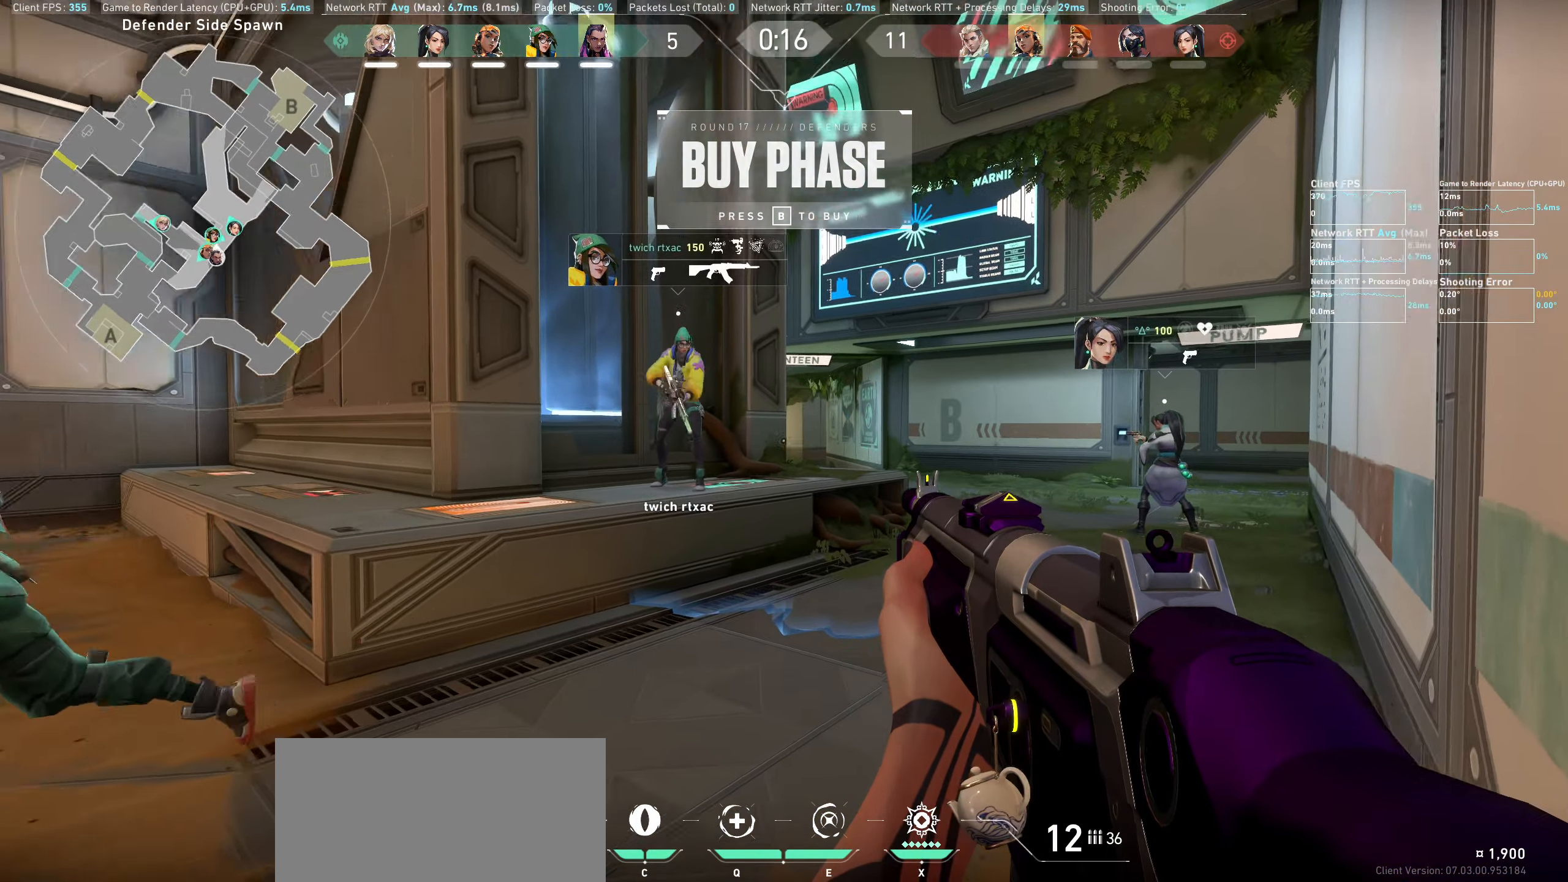
{"dt_ms": 500, "keys": [], "mouse": [], "events": [[50, "d", "down"], [450, "d", "up"]]}